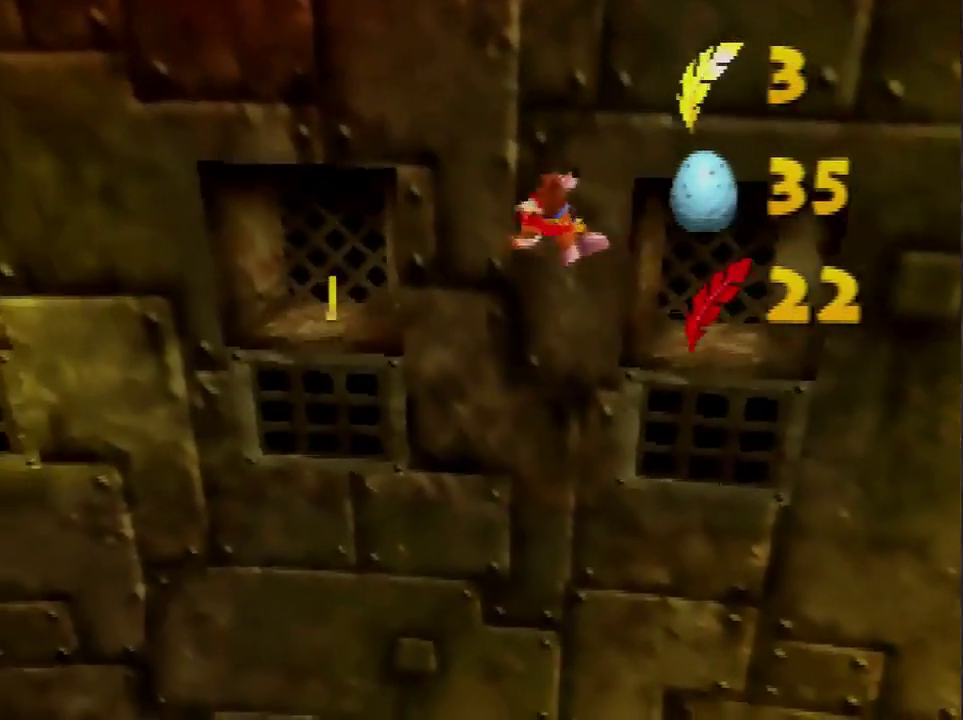
Gameplay with a controller (Nintendo layout); each line is a JSON object with the inputs held at the frame after it. "events" lists button and stick changes between this image and that frame as [ms after this image, input, new state], when the widget could be followed in between. Not read: L3 R3.
{"buttons": ["A"], "left_stick": "up", "events": [[33, "left_stick", "up"]]}
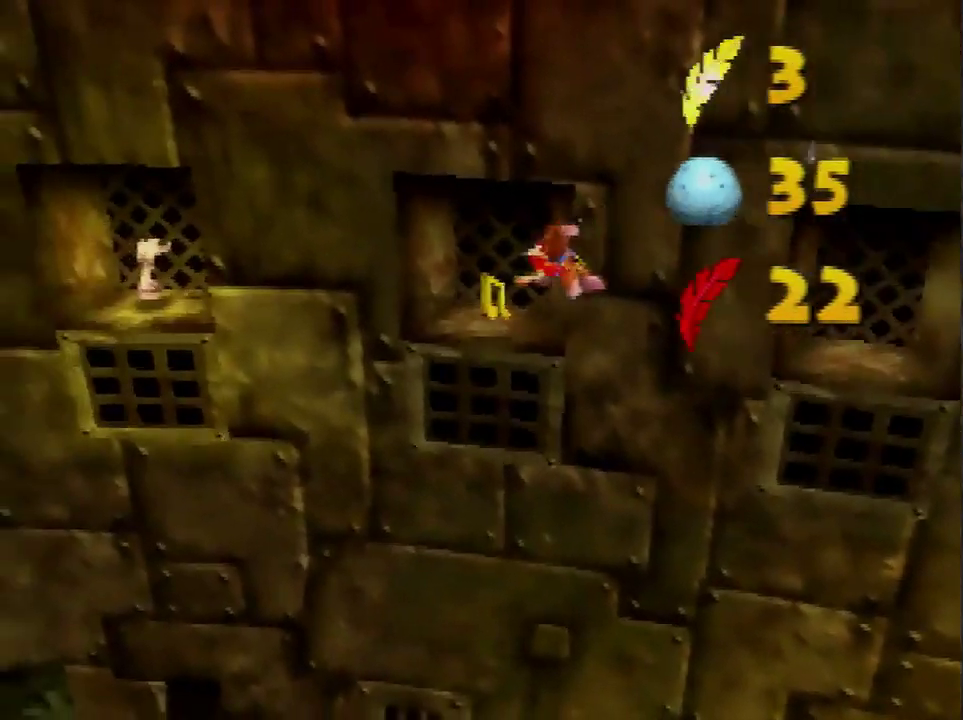
{"buttons": [], "left_stick": "center", "events": [[167, "A", "up"], [234, "left_stick", "center"]]}
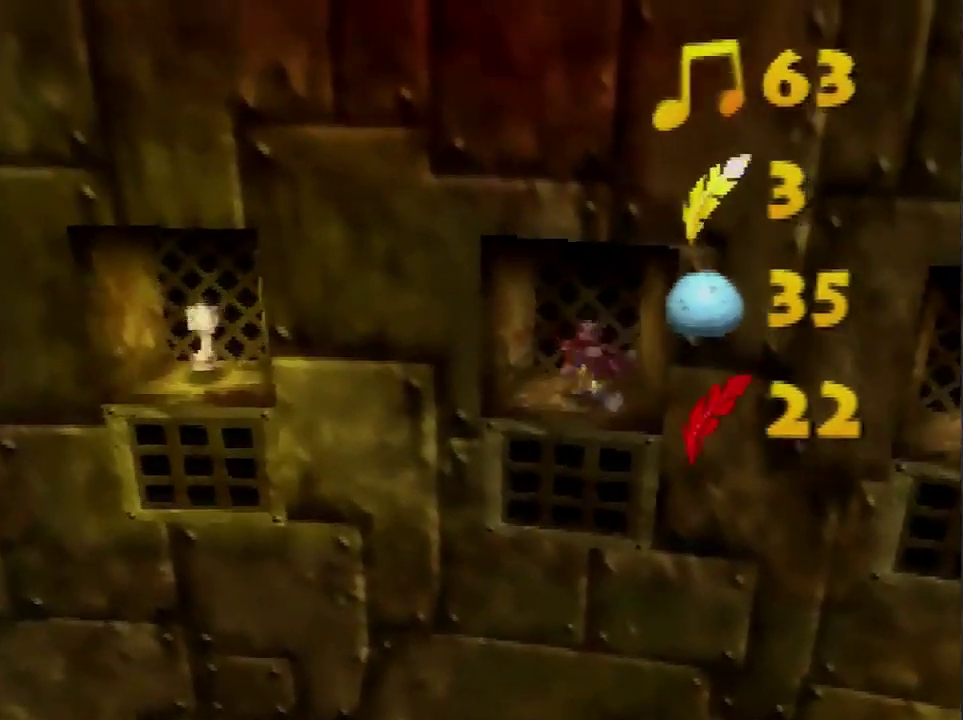
{"buttons": [], "left_stick": "center", "events": [[267, "C_RIGHT", "down"], [400, "C_RIGHT", "up"]]}
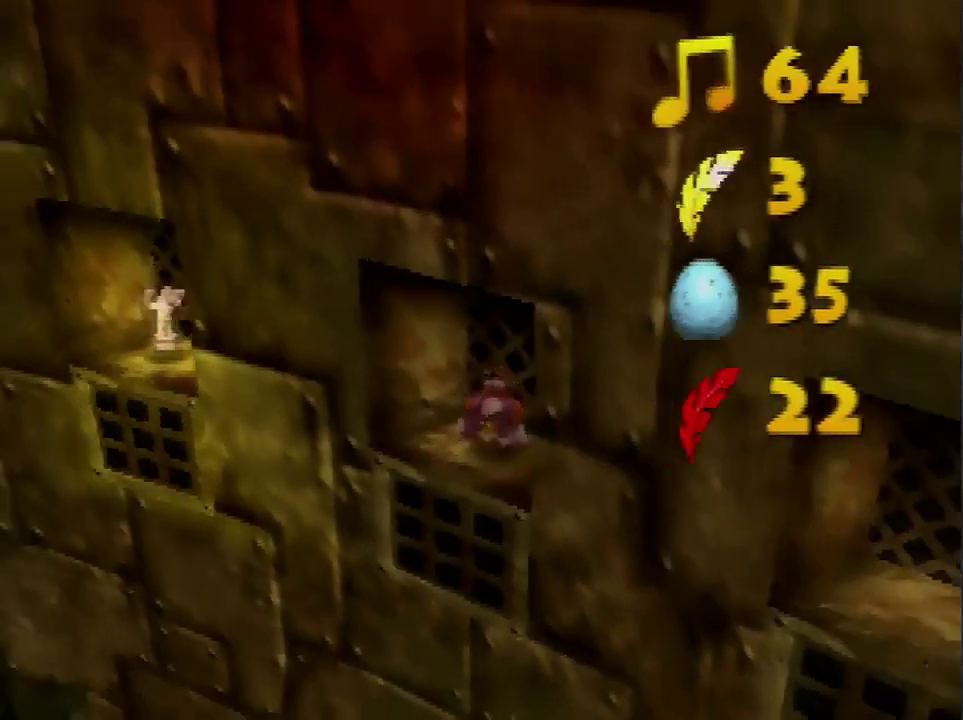
{"buttons": [], "left_stick": "left", "events": [[34, "A", "down"], [100, "A", "up"], [434, "left_stick", "left"]]}
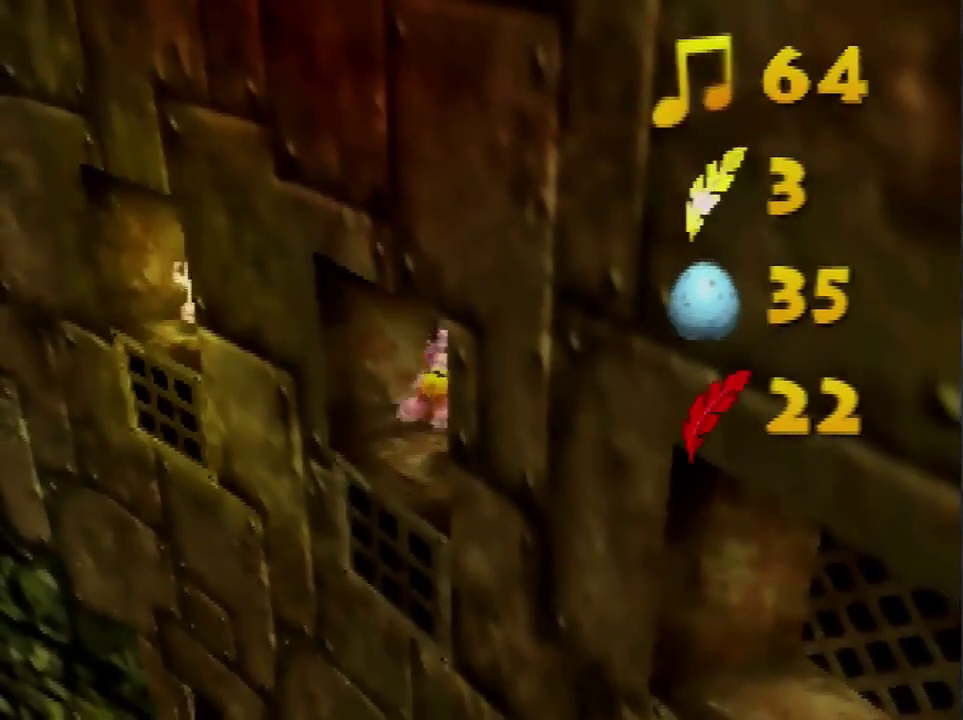
{"buttons": [], "left_stick": "center", "events": [[133, "left_stick", "center"]]}
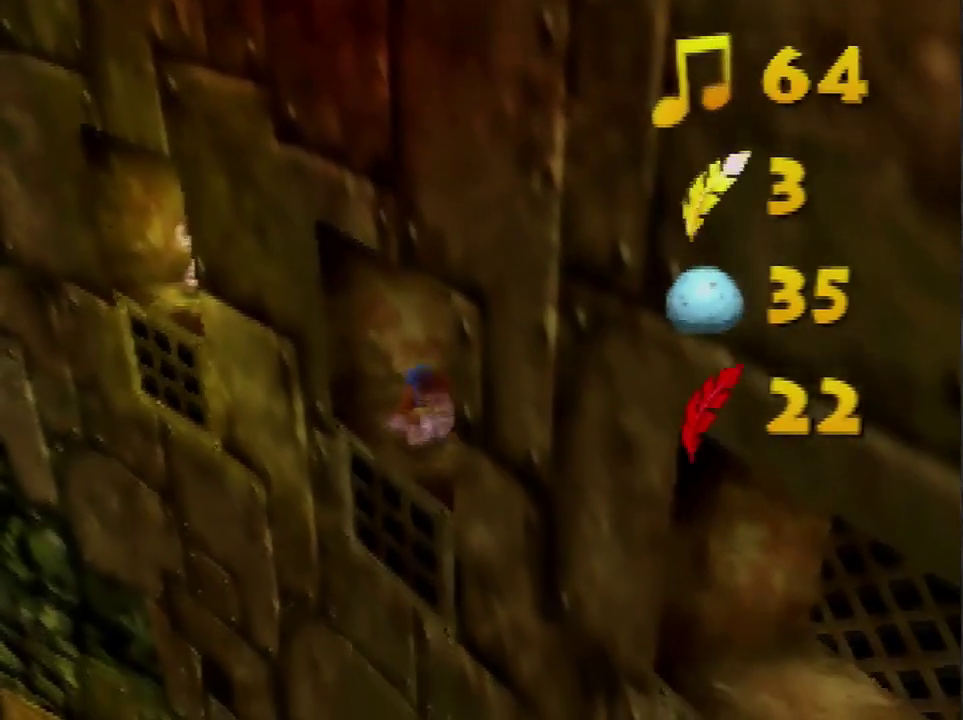
{"buttons": [], "left_stick": "center", "events": []}
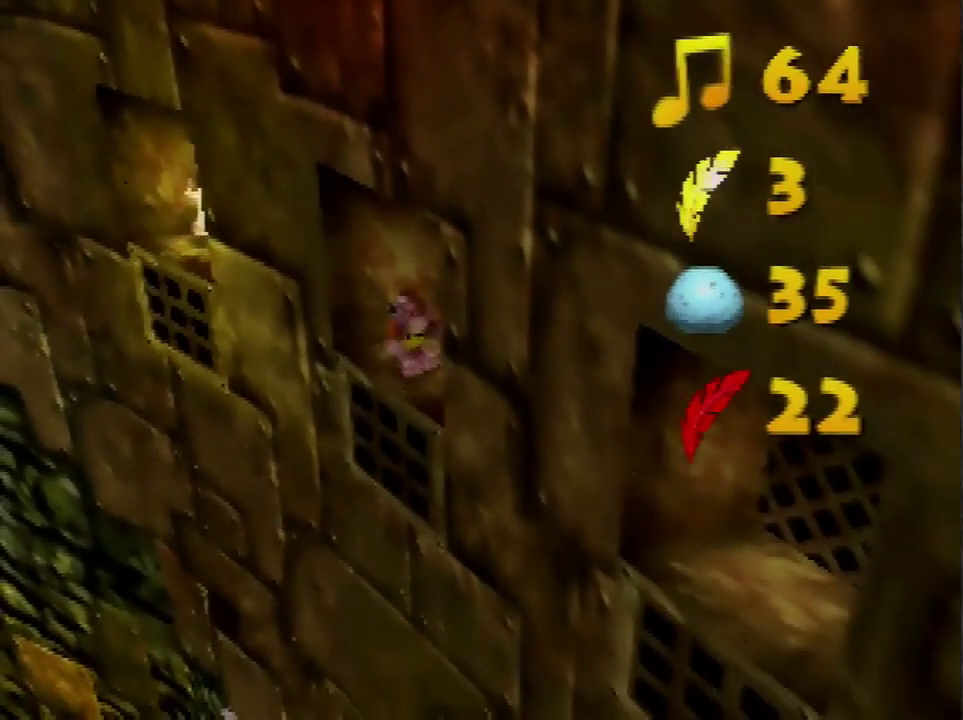
{"buttons": [], "left_stick": "center", "events": []}
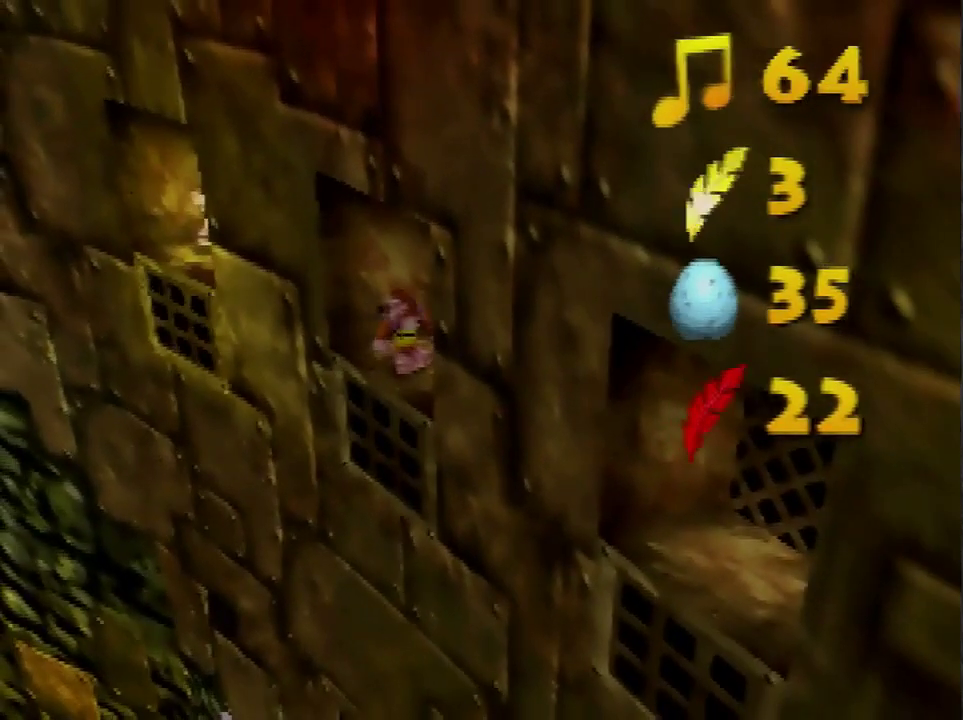
{"buttons": [], "left_stick": "center", "events": [[401, "C_LEFT", "down"], [501, "C_LEFT", "up"]]}
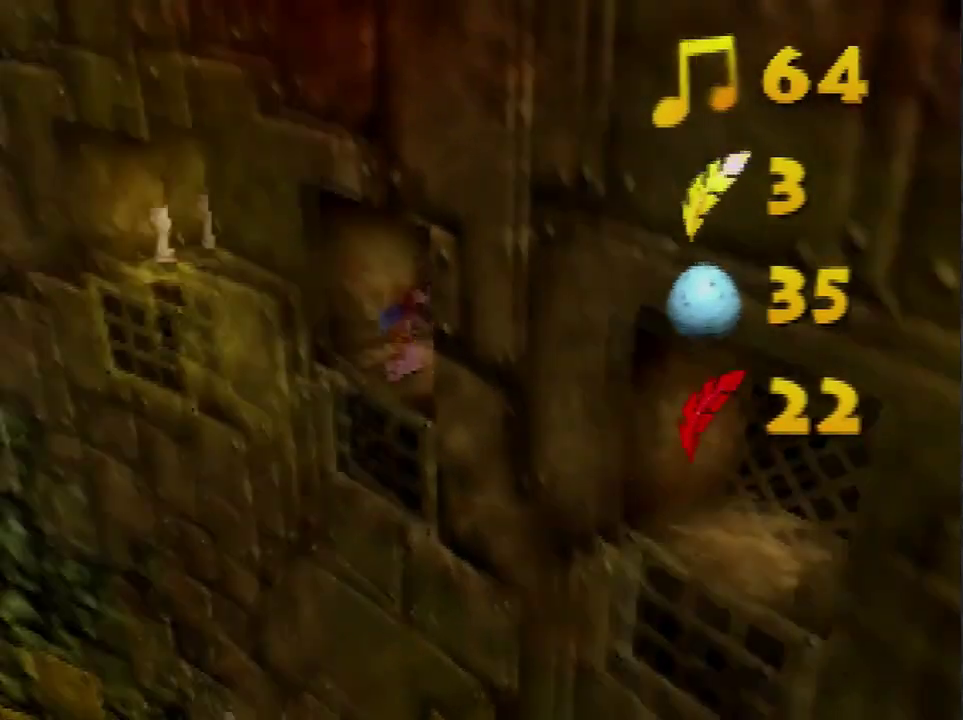
{"buttons": [], "left_stick": "center", "events": []}
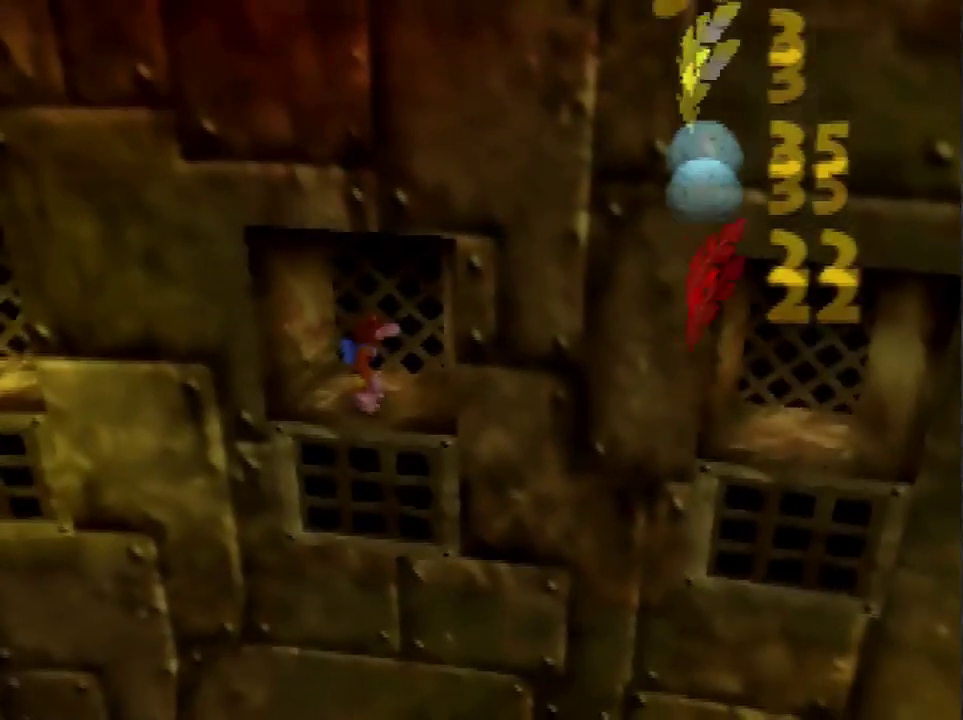
{"buttons": [], "left_stick": "center", "events": [[434, "B", "down"], [501, "B", "up"]]}
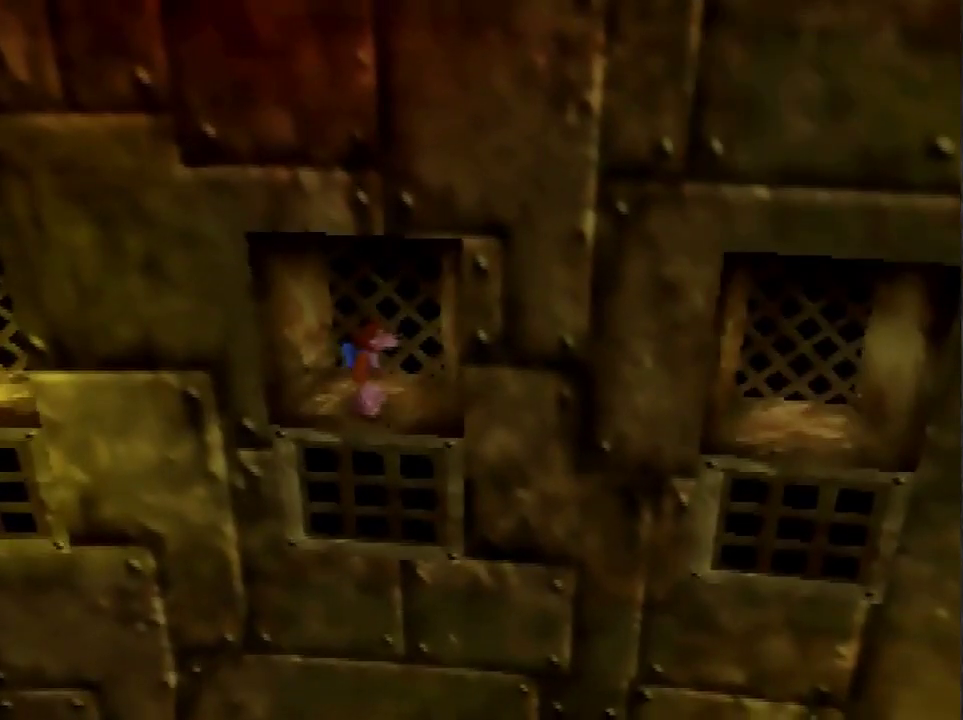
{"buttons": [], "left_stick": "center", "events": []}
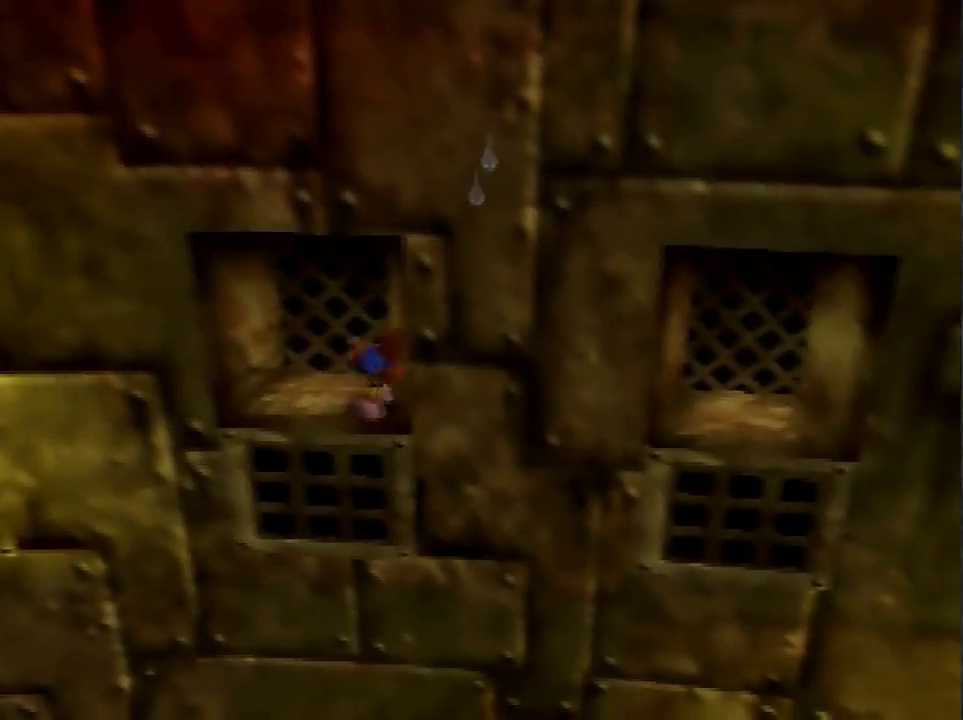
{"buttons": [], "left_stick": "up-left", "events": [[367, "A", "down"], [468, "A", "up"], [501, "left_stick", "up-left"]]}
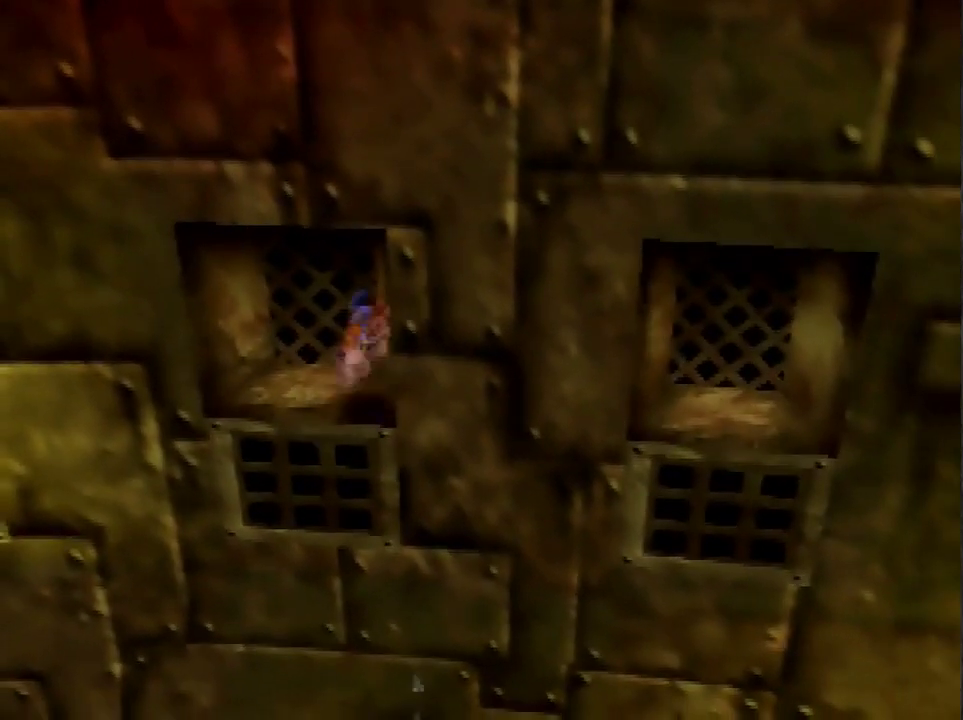
{"buttons": [], "left_stick": "center", "events": [[400, "left_stick", "center"]]}
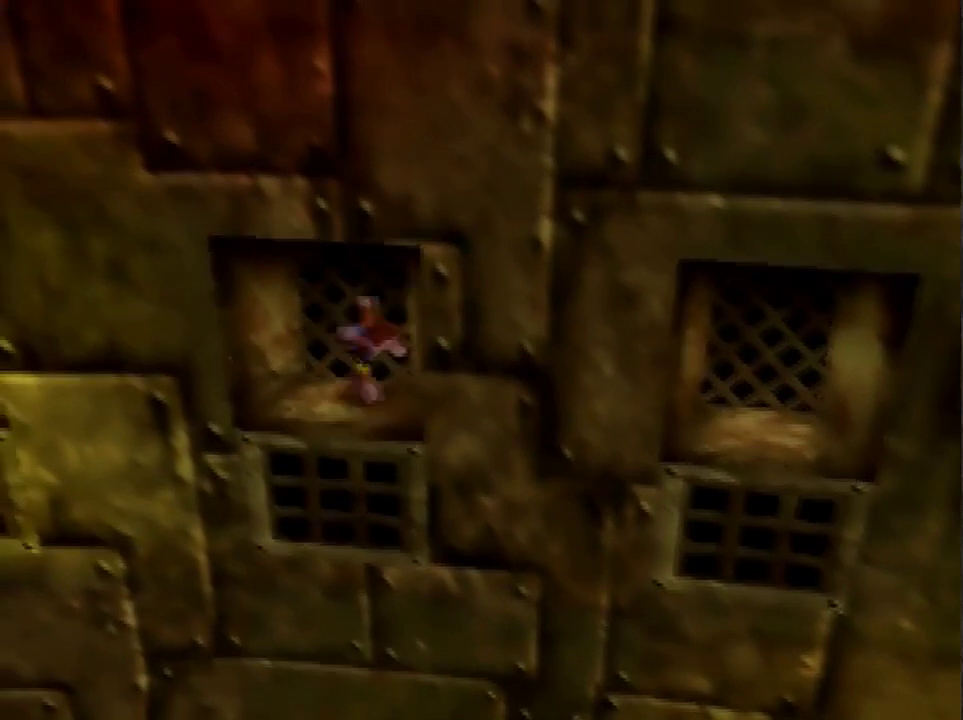
{"buttons": [], "left_stick": "down-left", "events": [[234, "left_stick", "down-left"]]}
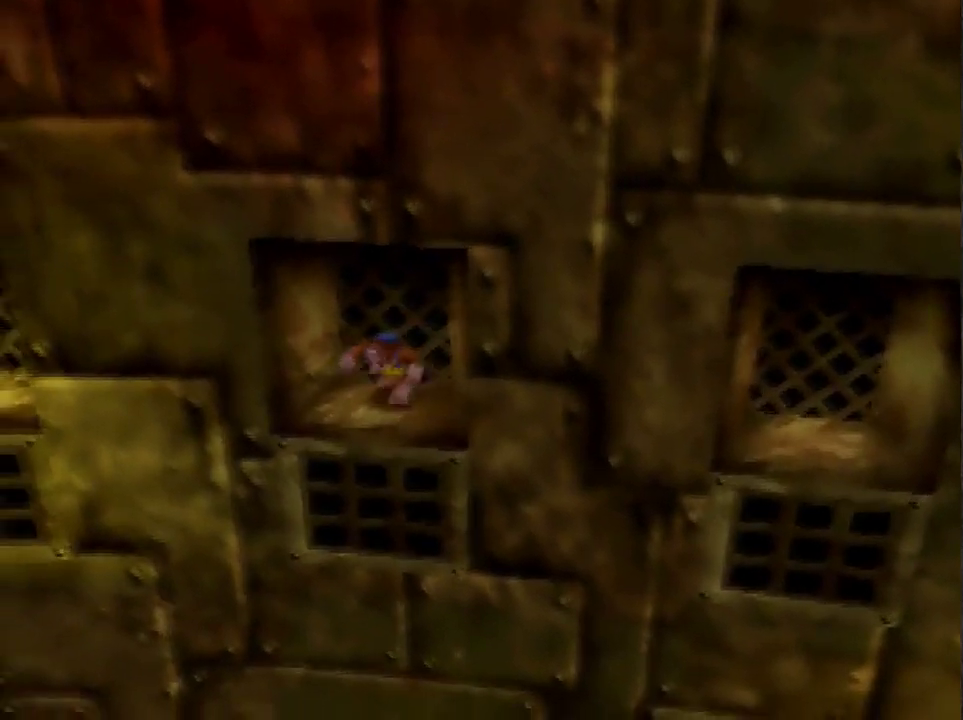
{"buttons": [], "left_stick": "center", "events": [[167, "left_stick", "center"], [400, "C_LEFT", "down"], [467, "C_LEFT", "up"]]}